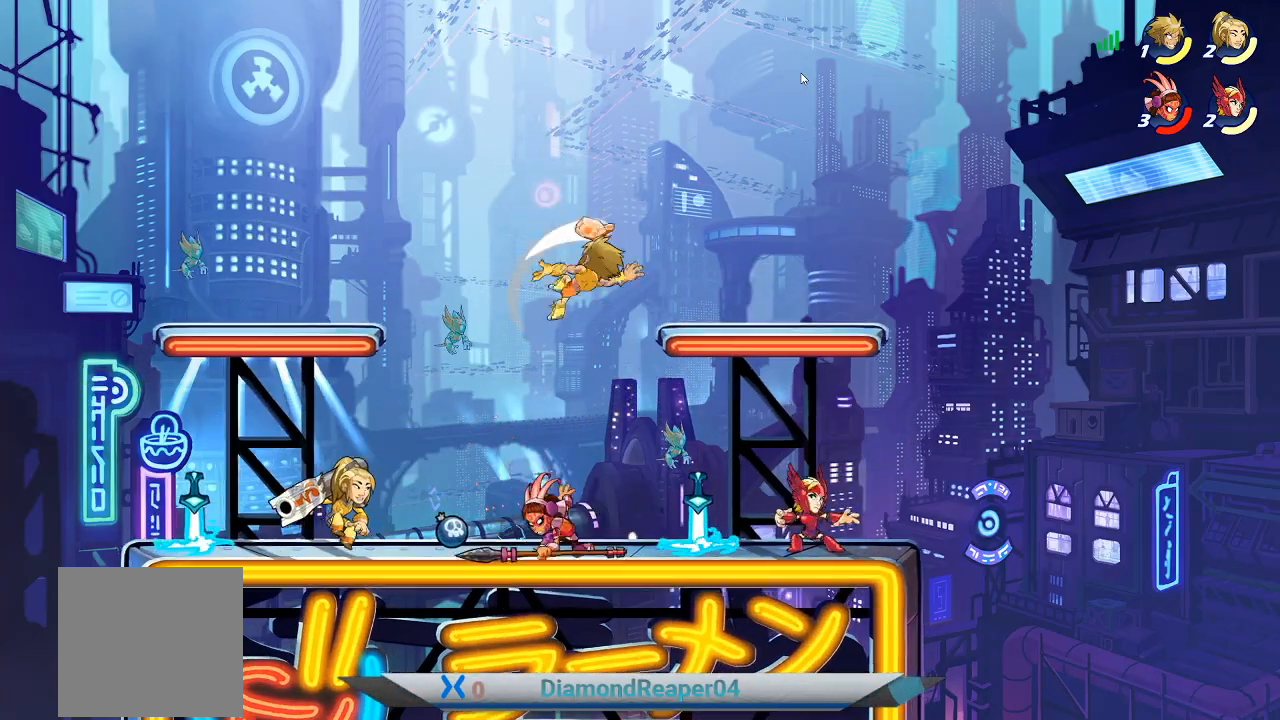
Gameplay with a controller (Xbox layout); each line is a JSON object with the inputs held at the frame after it. "events" lists button and stick changes between this image and that frame as [ms after this image, input, new state], when the widget could be followed in between.
{"buttons": [], "left_stick": "down-left", "right_stick": "center", "events": [[100, "Y", "up"], [333, "Y", "down"], [467, "Y", "up"]]}
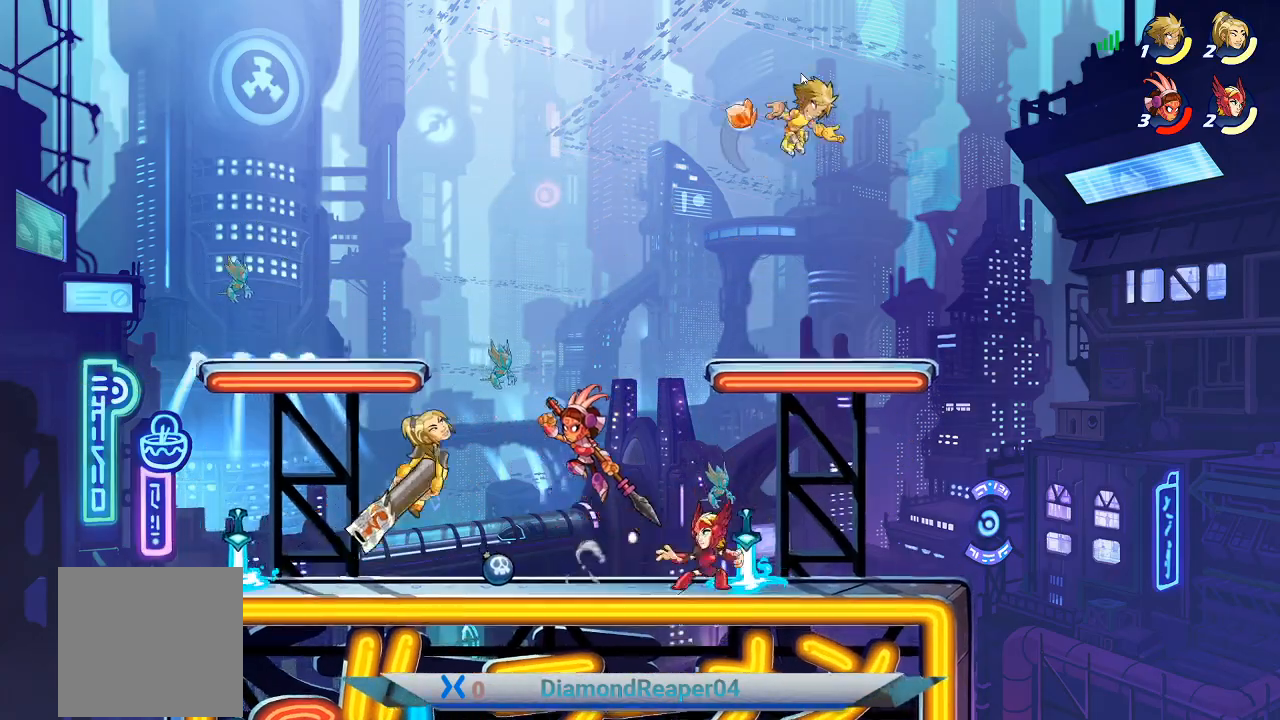
{"buttons": [], "left_stick": "down-left", "right_stick": "center", "events": [[67, "Y", "down"], [200, "Y", "up"], [300, "Y", "down"], [433, "Y", "up"]]}
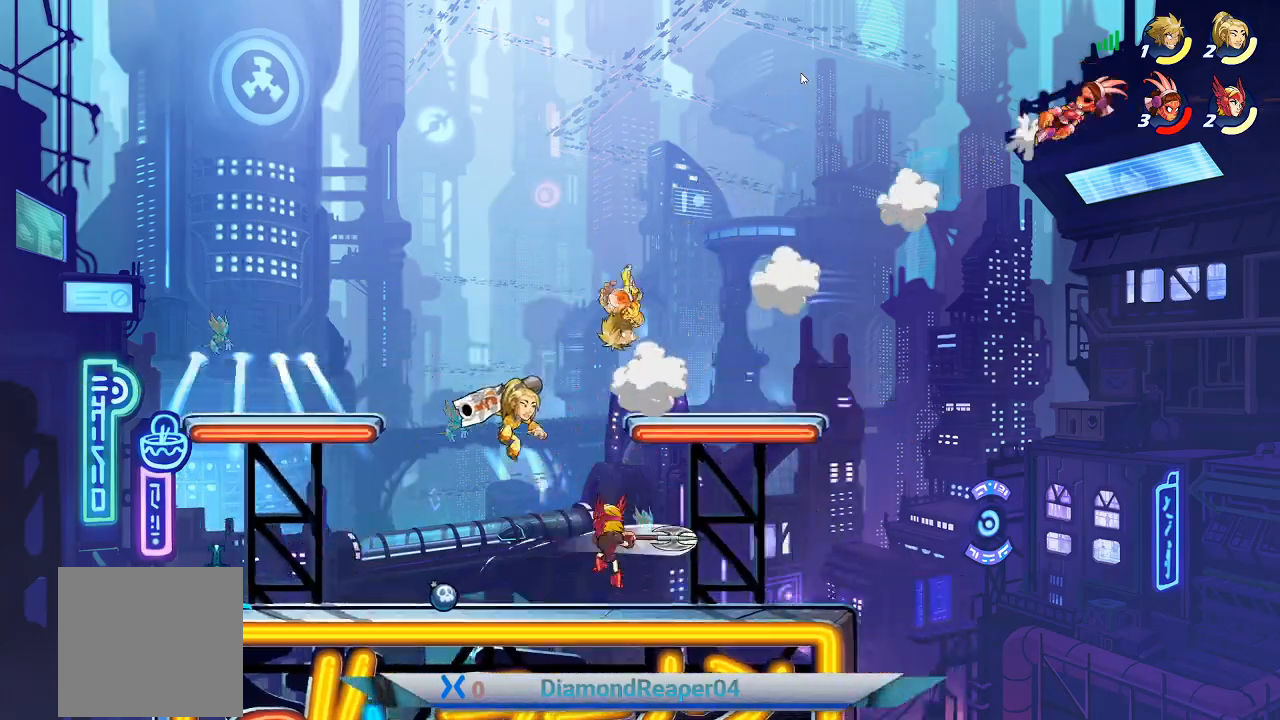
{"buttons": [], "left_stick": "down", "right_stick": "center", "events": [[133, "left_stick", "down"], [167, "X", "down"], [267, "X", "up"], [400, "X", "down"], [500, "X", "up"]]}
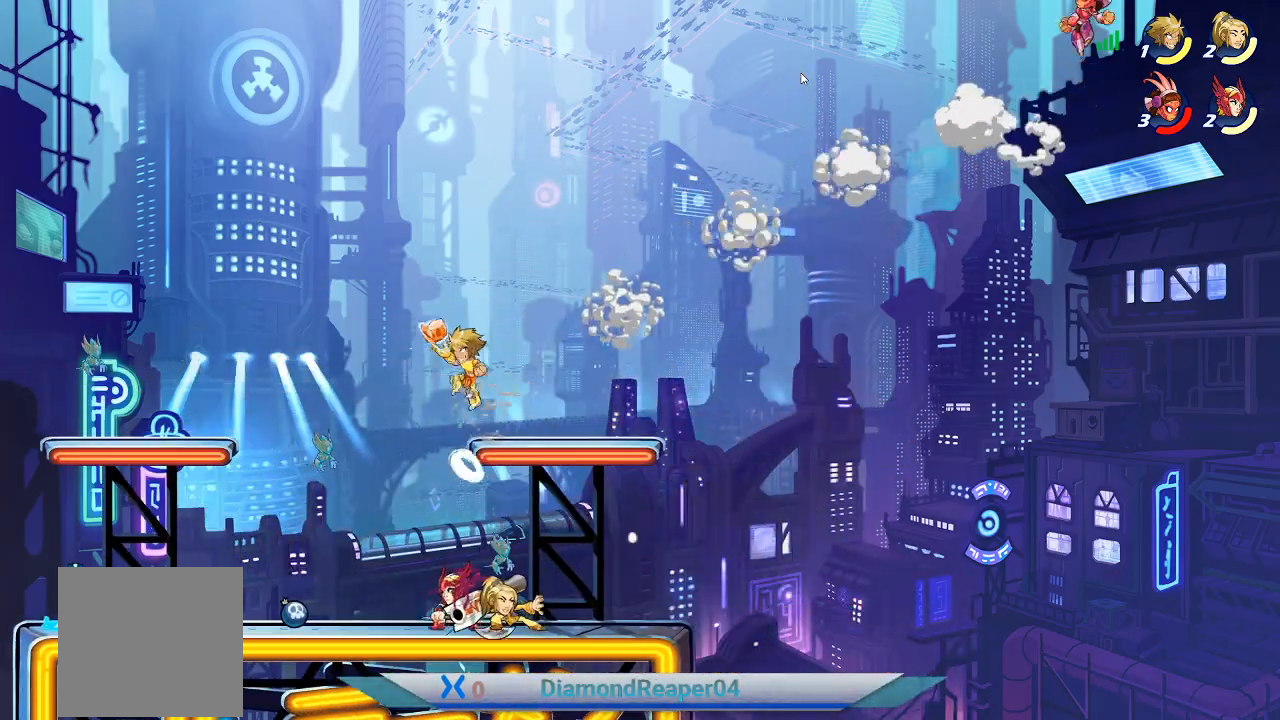
{"buttons": [], "left_stick": "down", "right_stick": "center", "events": [[133, "X", "down"], [233, "X", "up"], [367, "X", "down"], [467, "X", "up"]]}
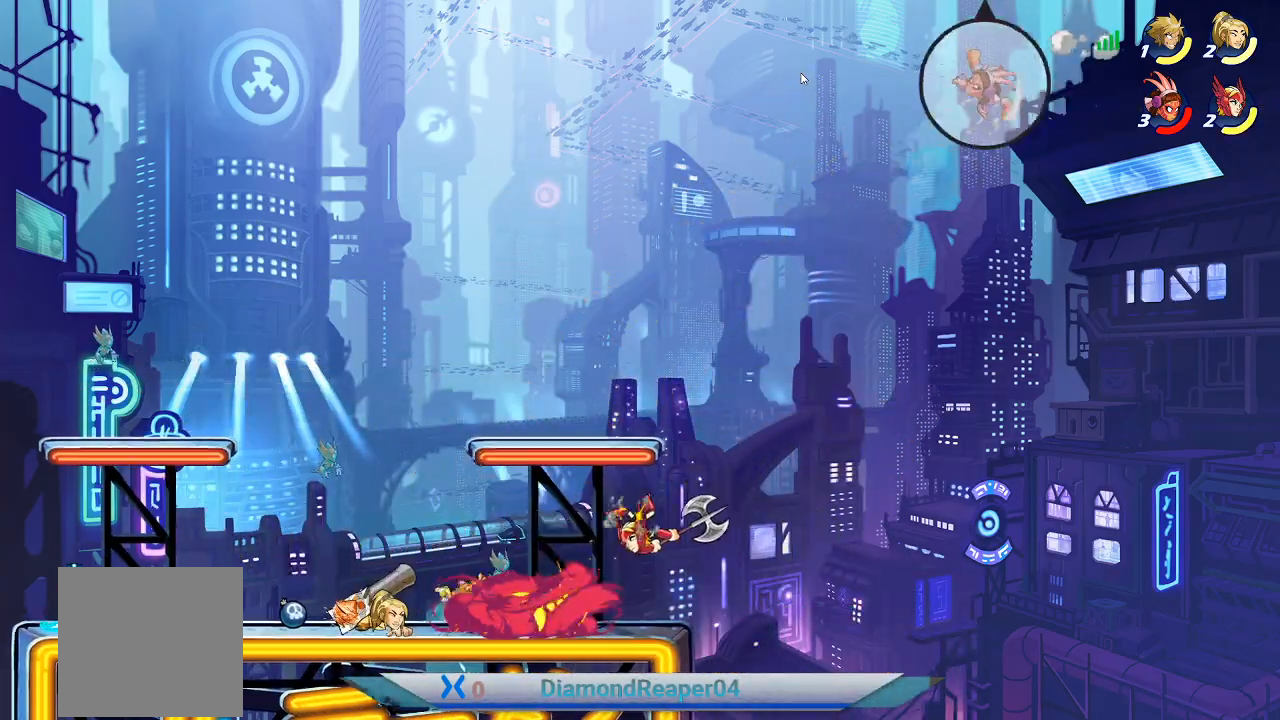
{"buttons": ["A"], "left_stick": "center", "right_stick": "center", "events": [[67, "X", "down"], [133, "X", "up"], [267, "left_stick", "center"], [467, "A", "down"]]}
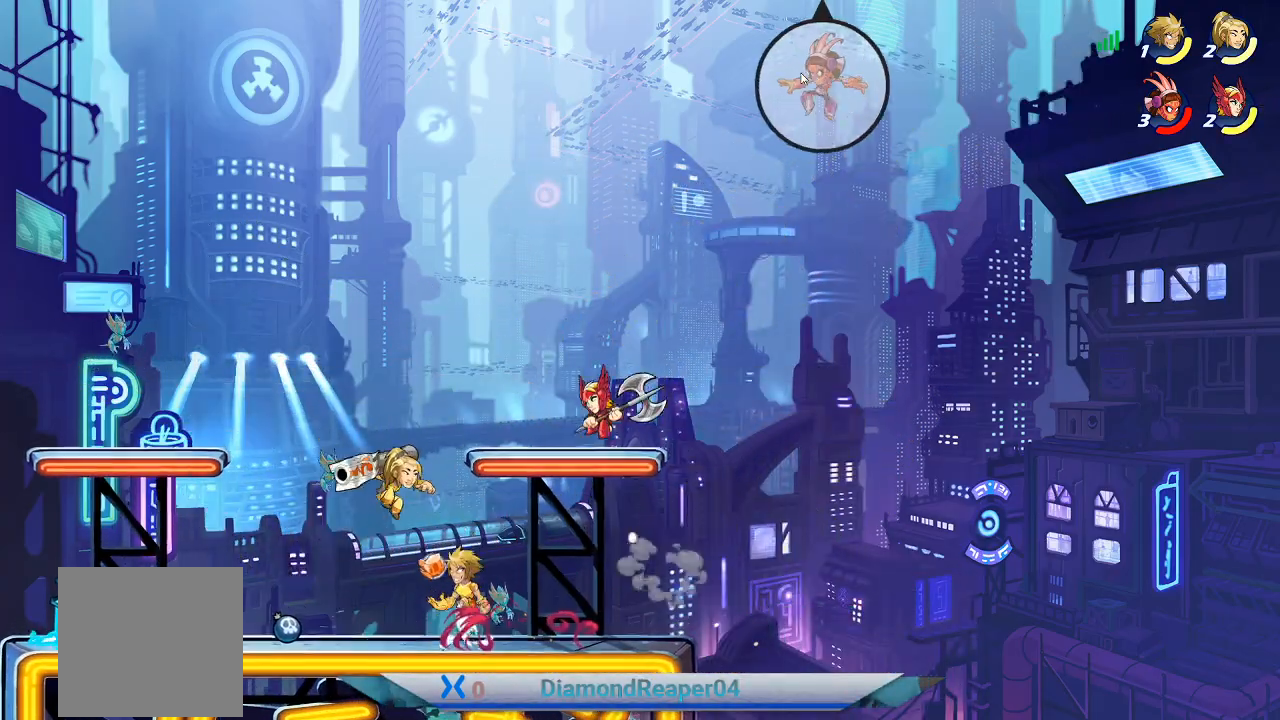
{"buttons": [], "left_stick": "up-right", "right_stick": "center", "events": [[67, "left_stick", "up"], [133, "A", "up"], [333, "A", "down"], [400, "left_stick", "up-right"], [467, "A", "up"]]}
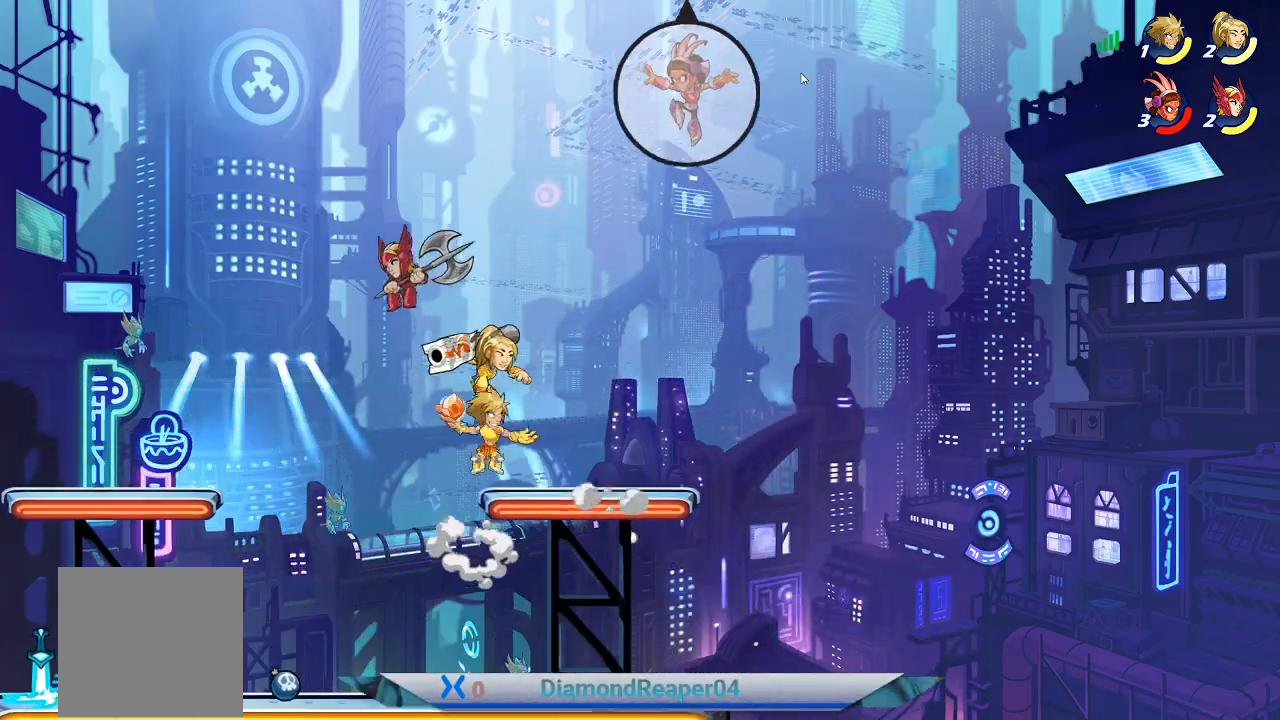
{"buttons": [], "left_stick": "up", "right_stick": "center", "events": [[167, "left_stick", "up"]]}
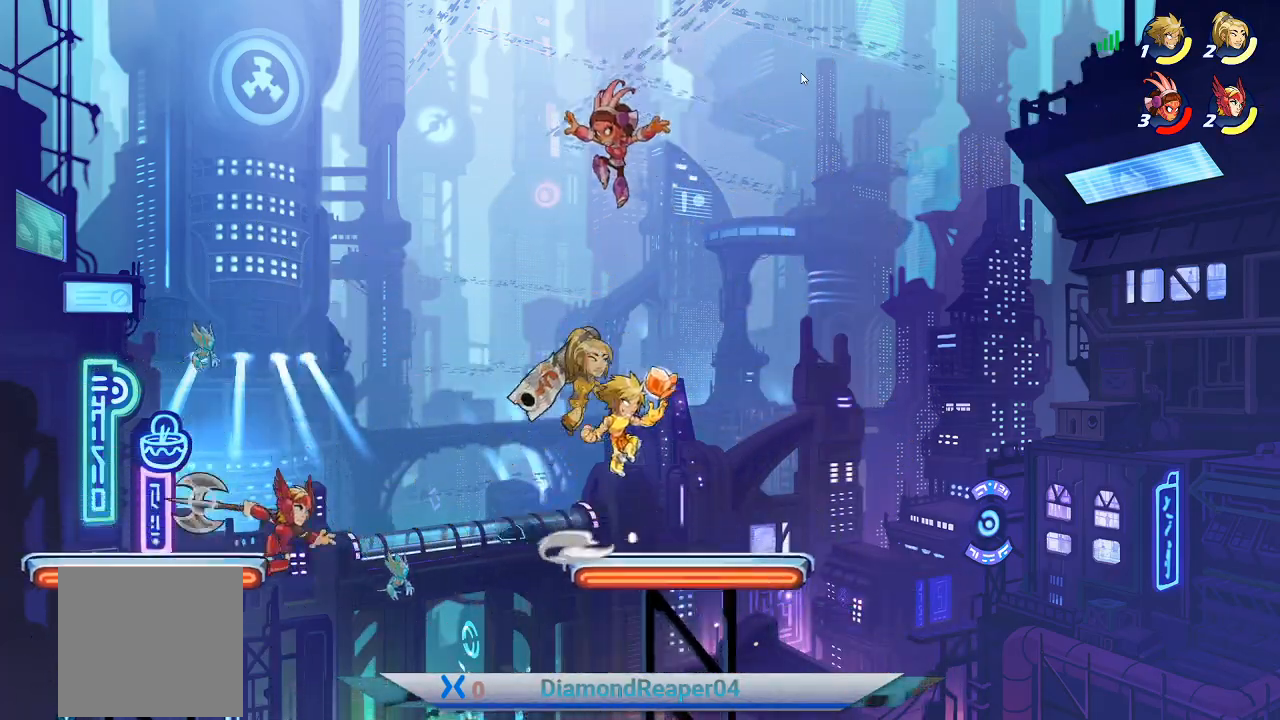
{"buttons": ["Y"], "left_stick": "up", "right_stick": "center", "events": [[133, "Y", "down"], [233, "L3", "down"], [267, "Y", "up"], [333, "L3", "up"], [333, "Y", "down"], [433, "Y", "up"], [500, "Y", "down"]]}
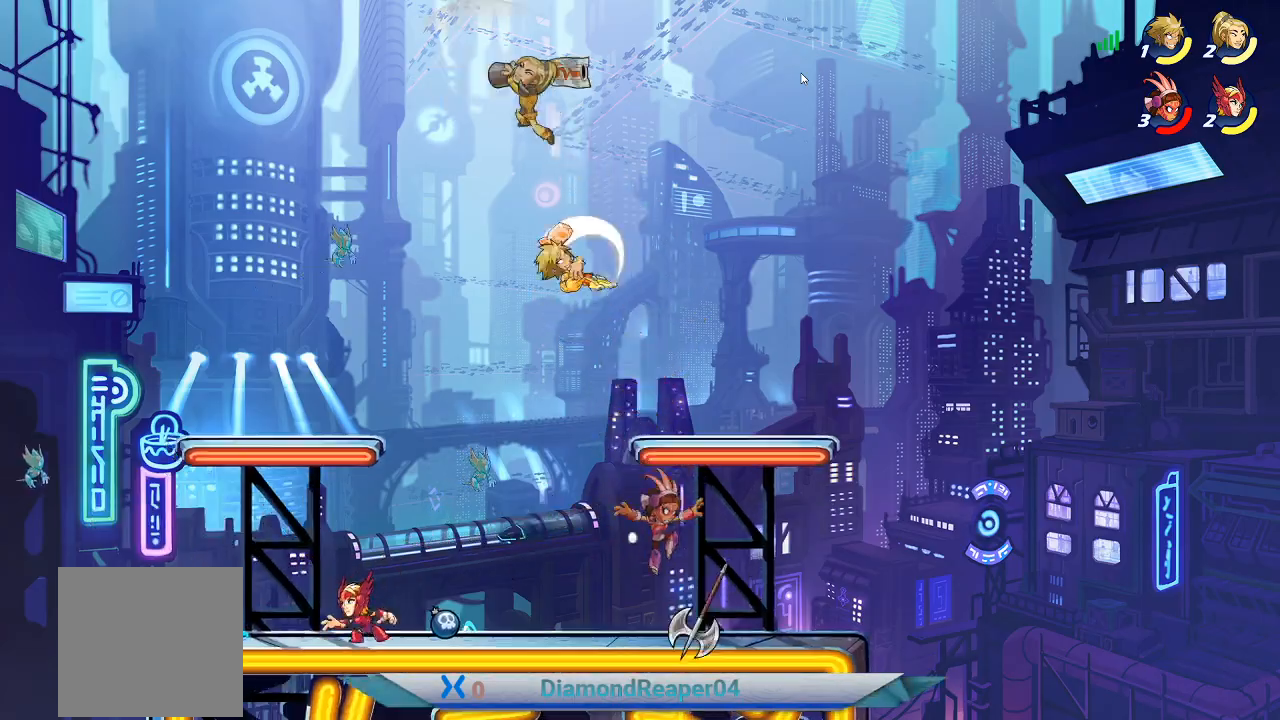
{"buttons": [], "left_stick": "right", "right_stick": "center", "events": [[133, "Y", "up"], [200, "left_stick", "up-right"], [300, "left_stick", "right"]]}
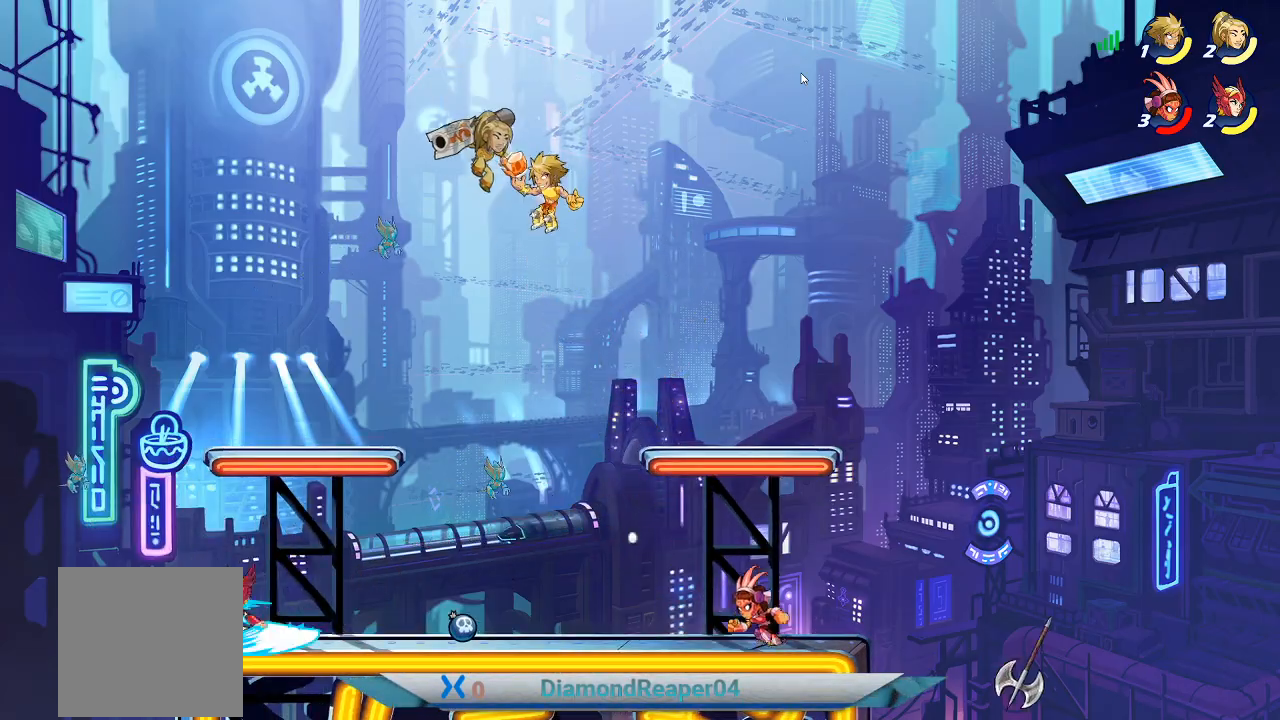
{"buttons": [], "left_stick": "down", "right_stick": "center", "events": [[33, "left_stick", "down-right"], [233, "left_stick", "down"]]}
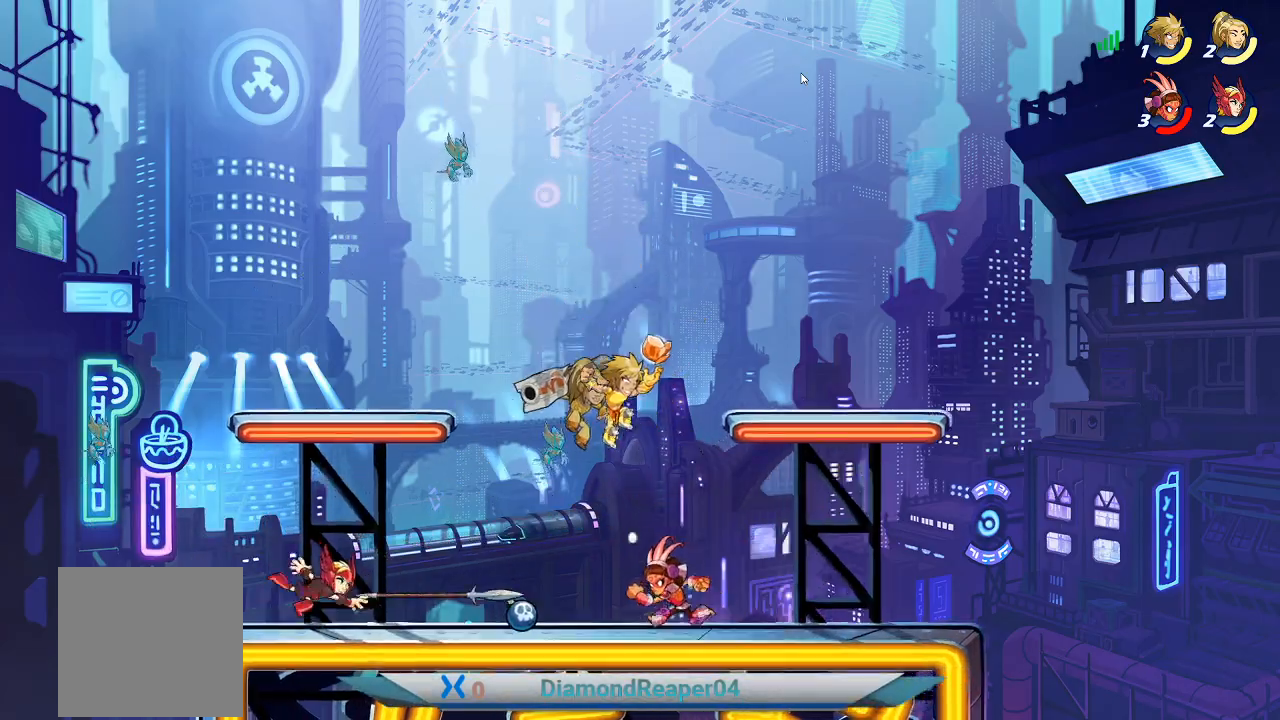
{"buttons": [], "left_stick": "down-left", "right_stick": "center", "events": [[33, "X", "down"], [167, "X", "up"], [167, "left_stick", "down-left"], [233, "X", "down"], [333, "X", "up"], [400, "X", "down"], [500, "X", "up"]]}
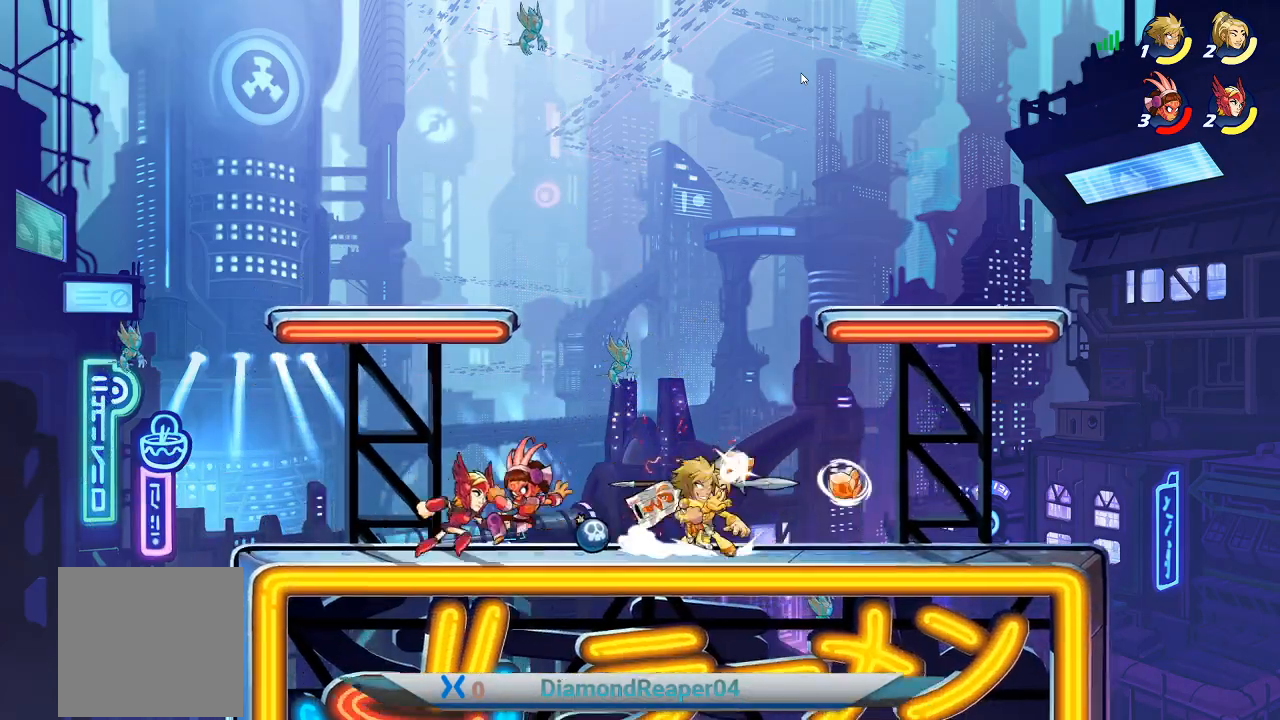
{"buttons": ["X"], "left_stick": "left", "right_stick": "center", "events": [[100, "X", "down"], [167, "X", "up"], [200, "left_stick", "left"], [267, "X", "down"], [333, "X", "up"], [433, "X", "down"]]}
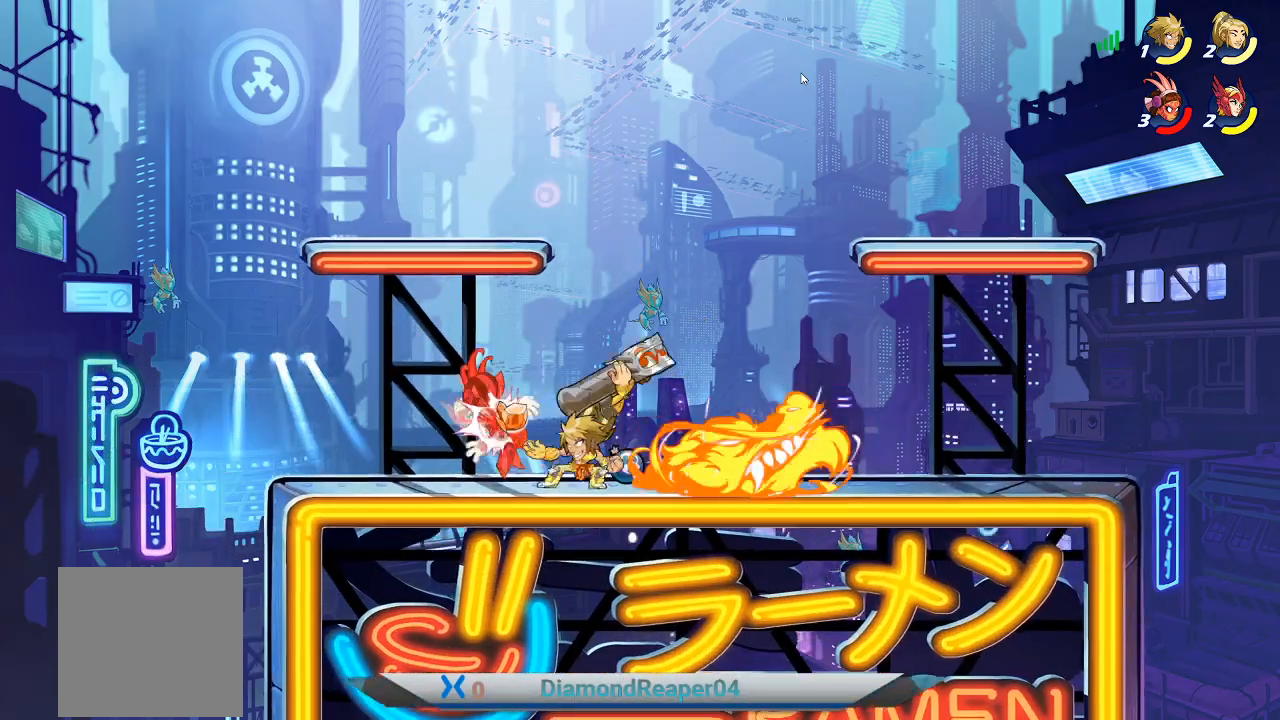
{"buttons": ["X"], "left_stick": "up-left", "right_stick": "center", "events": [[33, "X", "up"], [133, "X", "down"], [200, "X", "up"], [300, "X", "down"], [400, "X", "up"], [400, "left_stick", "up-left"], [467, "X", "down"]]}
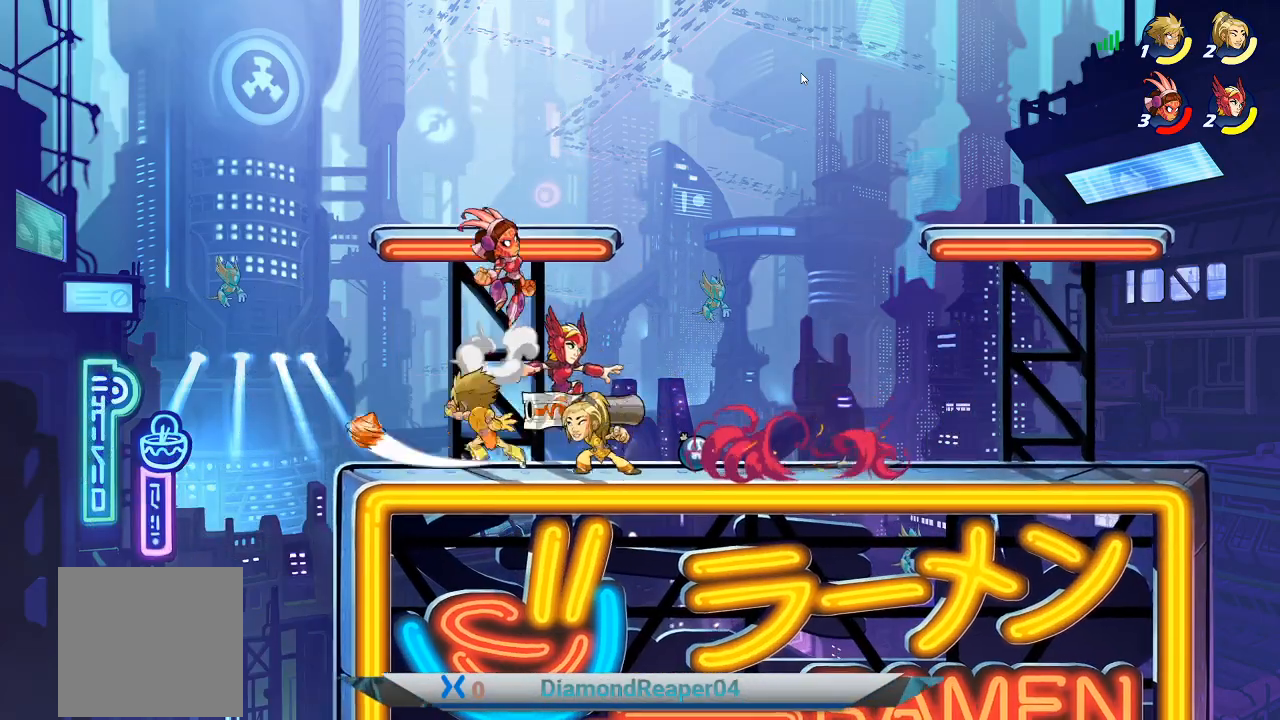
{"buttons": ["A"], "left_stick": "up-right", "right_stick": "center", "events": [[67, "X", "up"], [67, "left_stick", "up-right"], [133, "X", "down"], [233, "X", "up"], [500, "A", "down"]]}
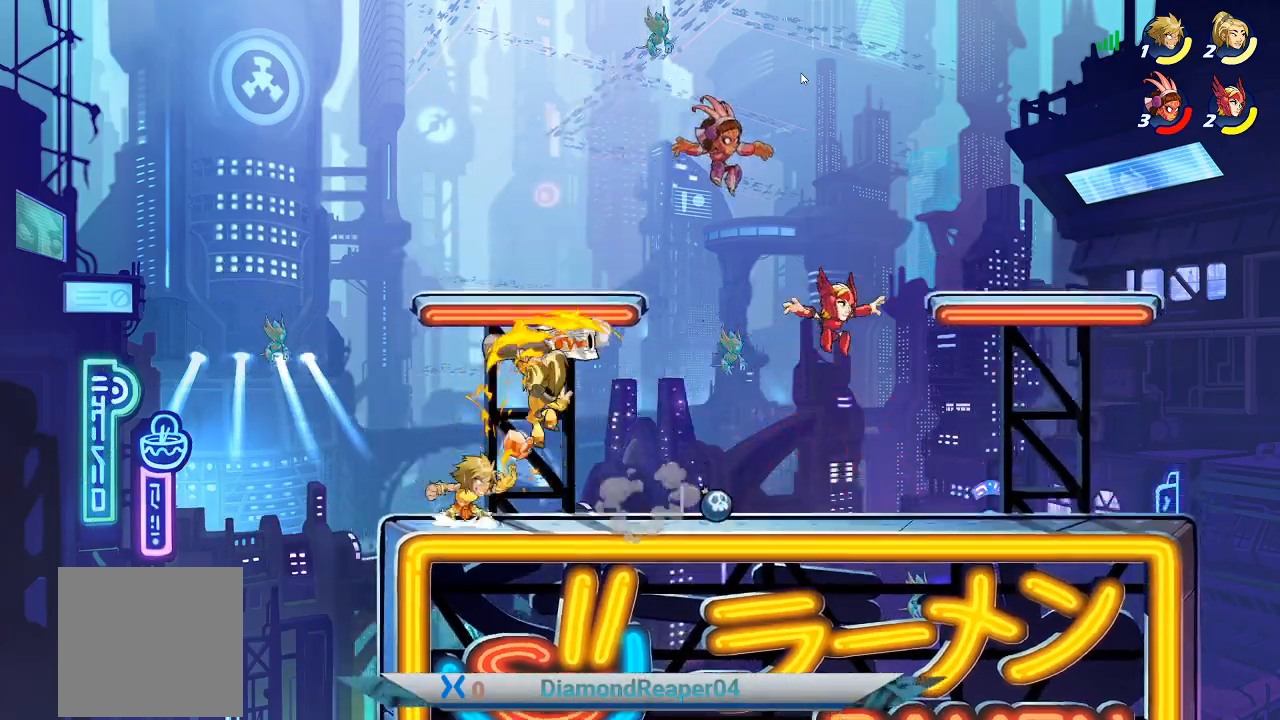
{"buttons": [], "left_stick": "left", "right_stick": "center", "events": [[200, "A", "up"], [400, "left_stick", "right"], [500, "left_stick", "left"]]}
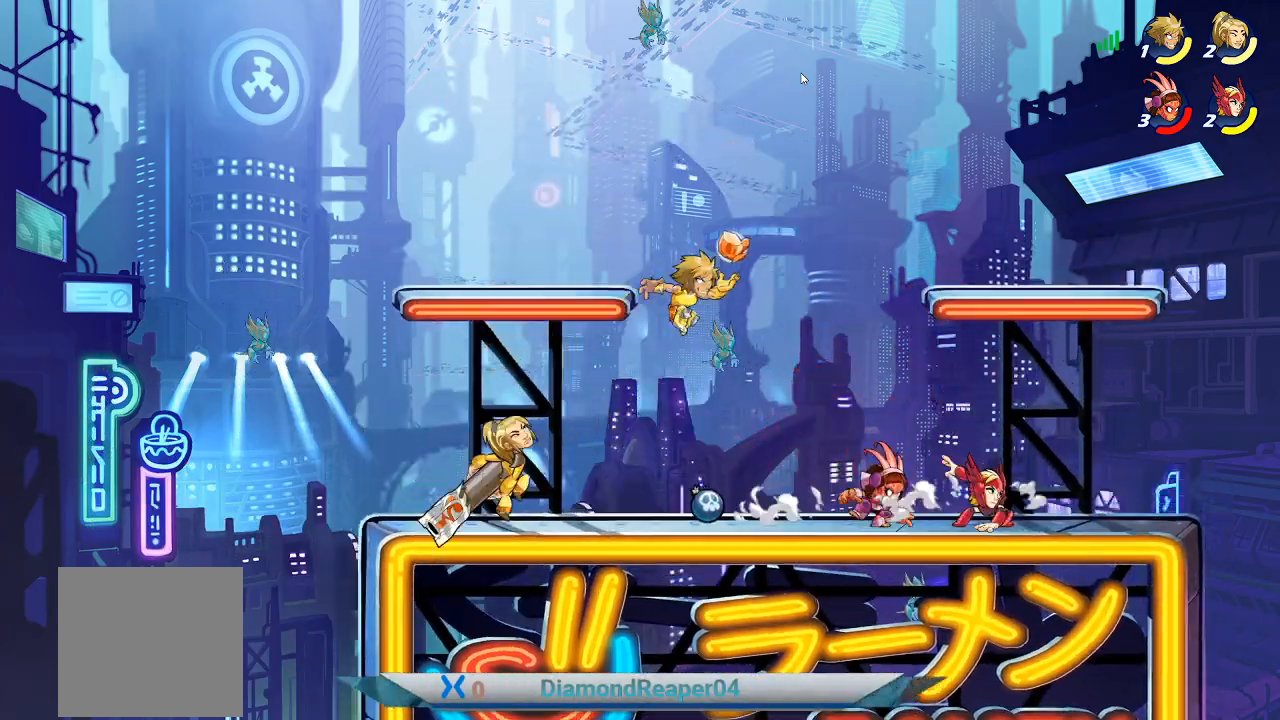
{"buttons": ["Y"], "left_stick": "right", "right_stick": "center", "events": [[167, "left_stick", "down-right"], [200, "Y", "down"], [300, "Y", "up"], [300, "left_stick", "right"], [400, "Y", "down"]]}
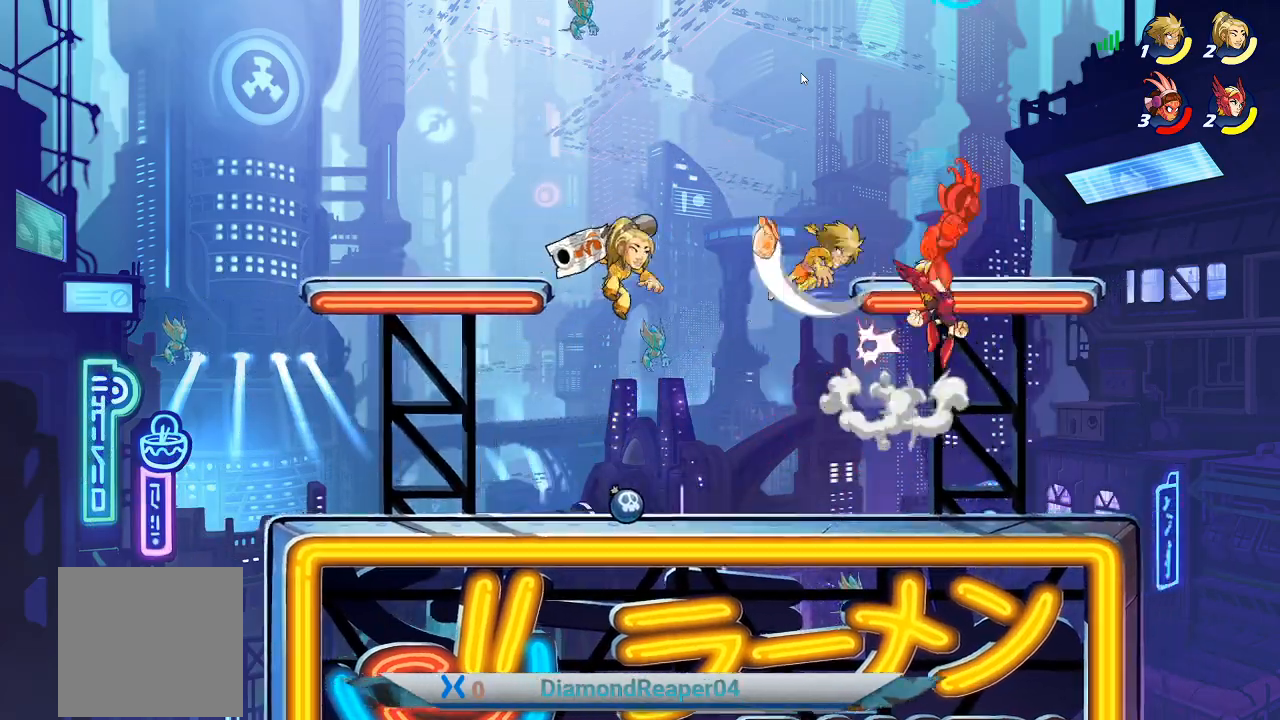
{"buttons": [], "left_stick": "left", "right_stick": "center", "events": [[33, "Y", "up"], [133, "Y", "down"], [233, "Y", "up"], [267, "left_stick", "left"]]}
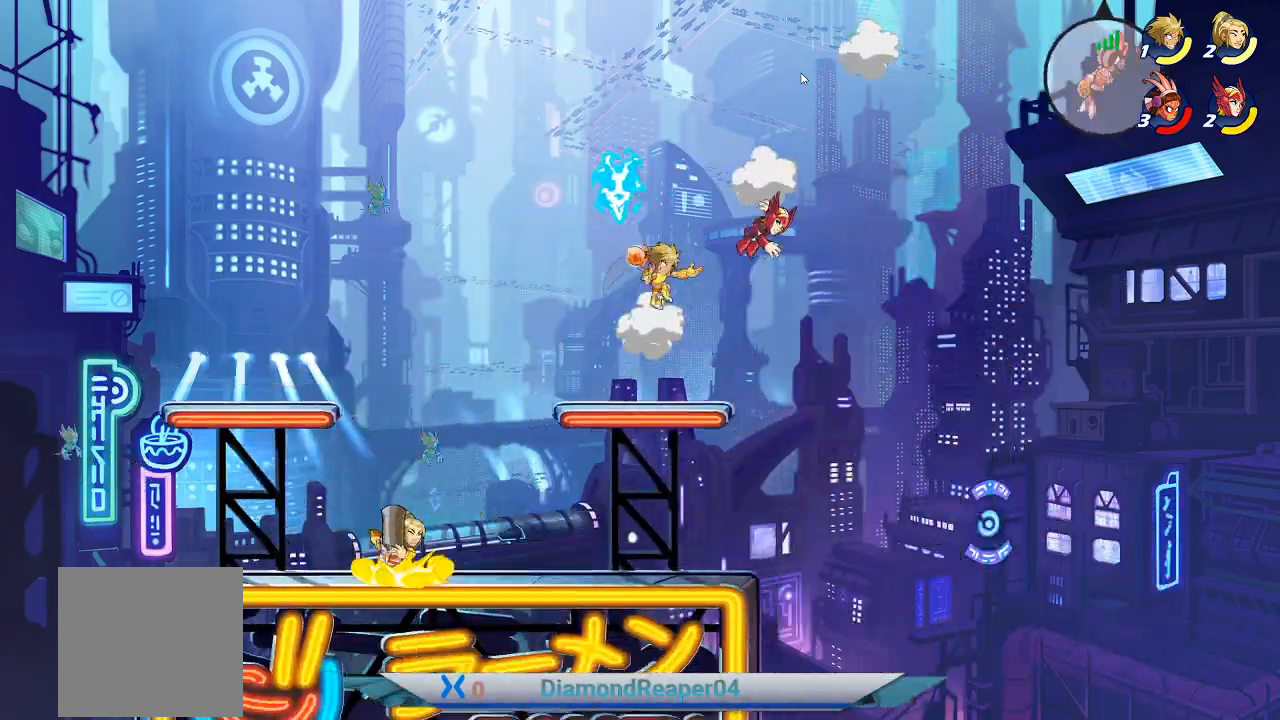
{"buttons": [], "left_stick": "left", "right_stick": "center", "events": [[267, "A", "down"], [467, "A", "up"]]}
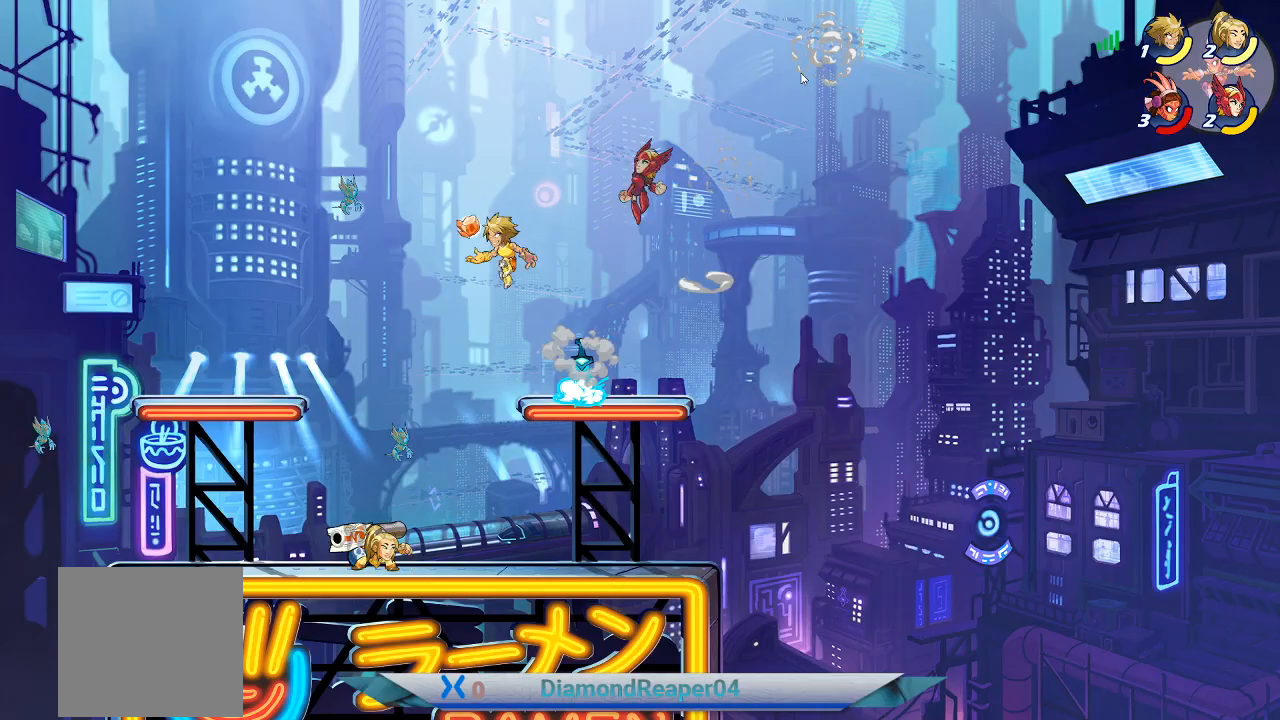
{"buttons": [], "left_stick": "up-right", "right_stick": "center", "events": [[233, "left_stick", "down"], [333, "left_stick", "right"], [367, "X", "down"], [400, "left_stick", "up-right"], [500, "X", "up"]]}
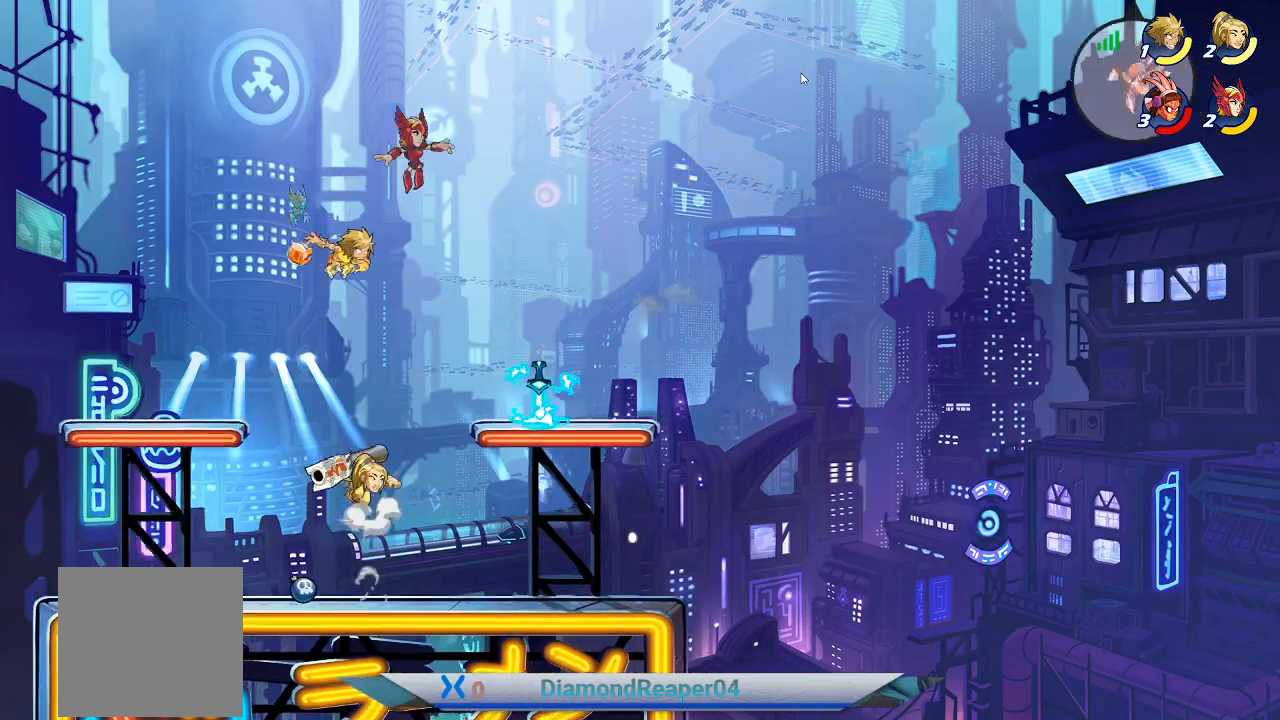
{"buttons": [], "left_stick": "up-right", "right_stick": "center", "events": [[67, "X", "down"], [133, "left_stick", "up"], [200, "X", "up"], [300, "X", "down"], [333, "left_stick", "up-right"], [400, "X", "up"]]}
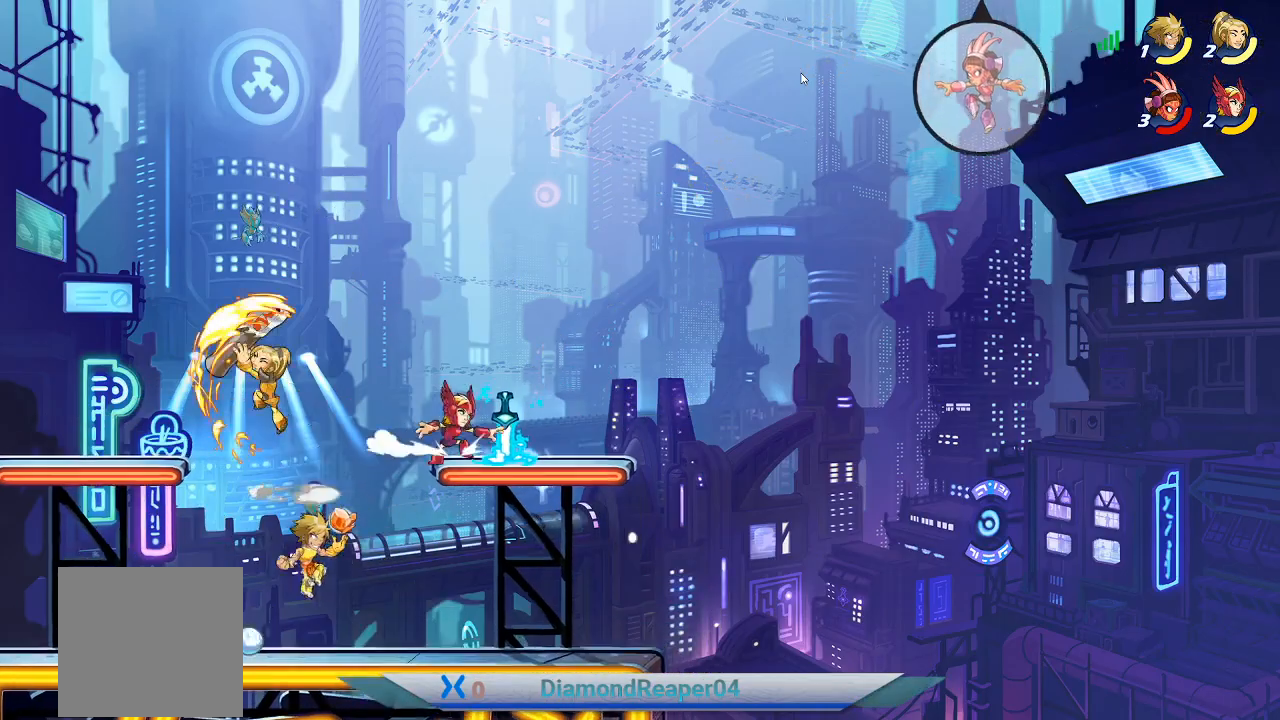
{"buttons": ["A"], "left_stick": "up-right", "right_stick": "center", "events": [[200, "left_stick", "up-left"], [300, "A", "down"], [300, "left_stick", "center"], [367, "left_stick", "right"], [433, "left_stick", "up-right"]]}
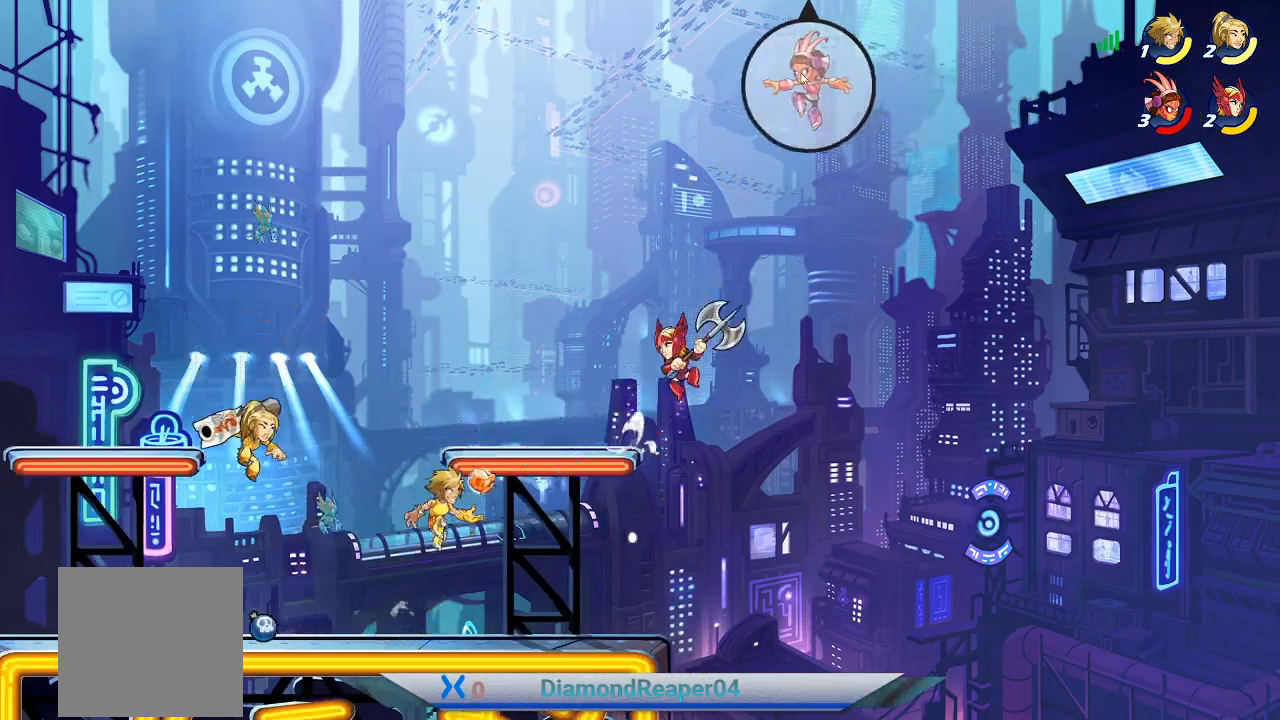
{"buttons": [], "left_stick": "up", "right_stick": "center", "events": [[100, "A", "up"], [133, "left_stick", "up"], [333, "A", "down"], [500, "A", "up"]]}
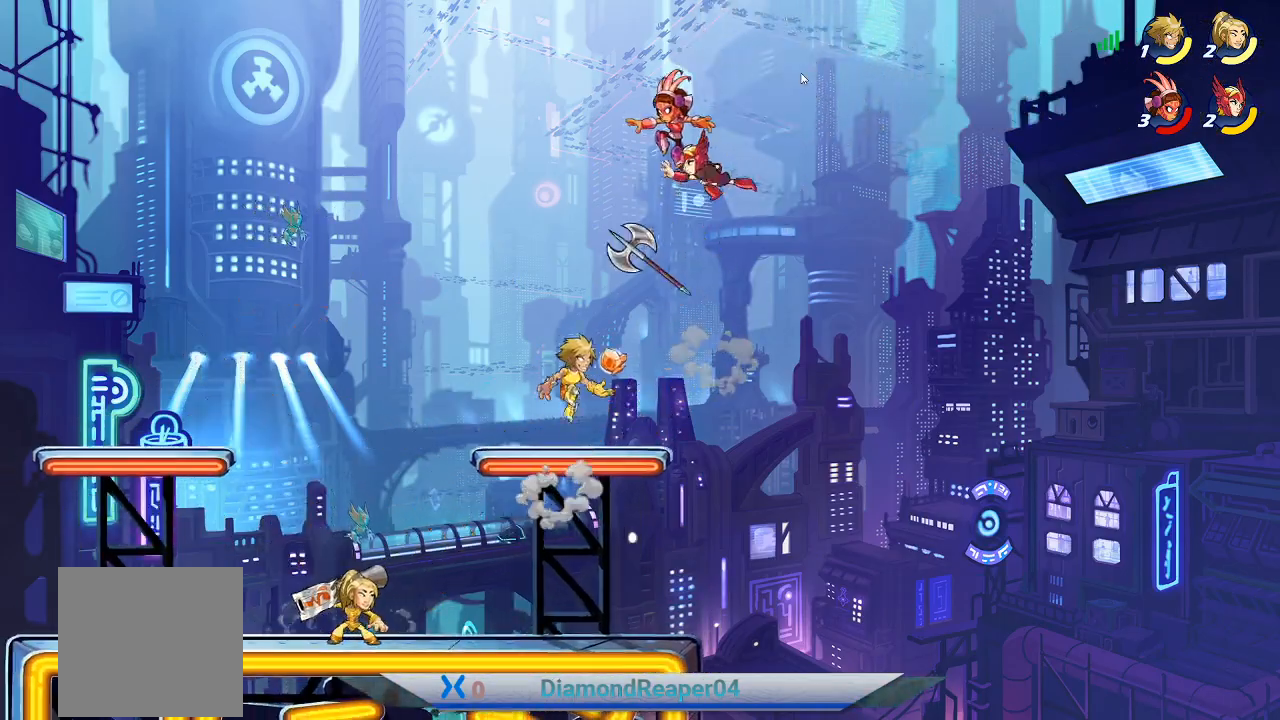
{"buttons": [], "left_stick": "up-left", "right_stick": "center", "events": [[133, "Y", "down"], [233, "Y", "up"], [333, "Y", "down"], [333, "left_stick", "up-left"], [400, "Y", "up"]]}
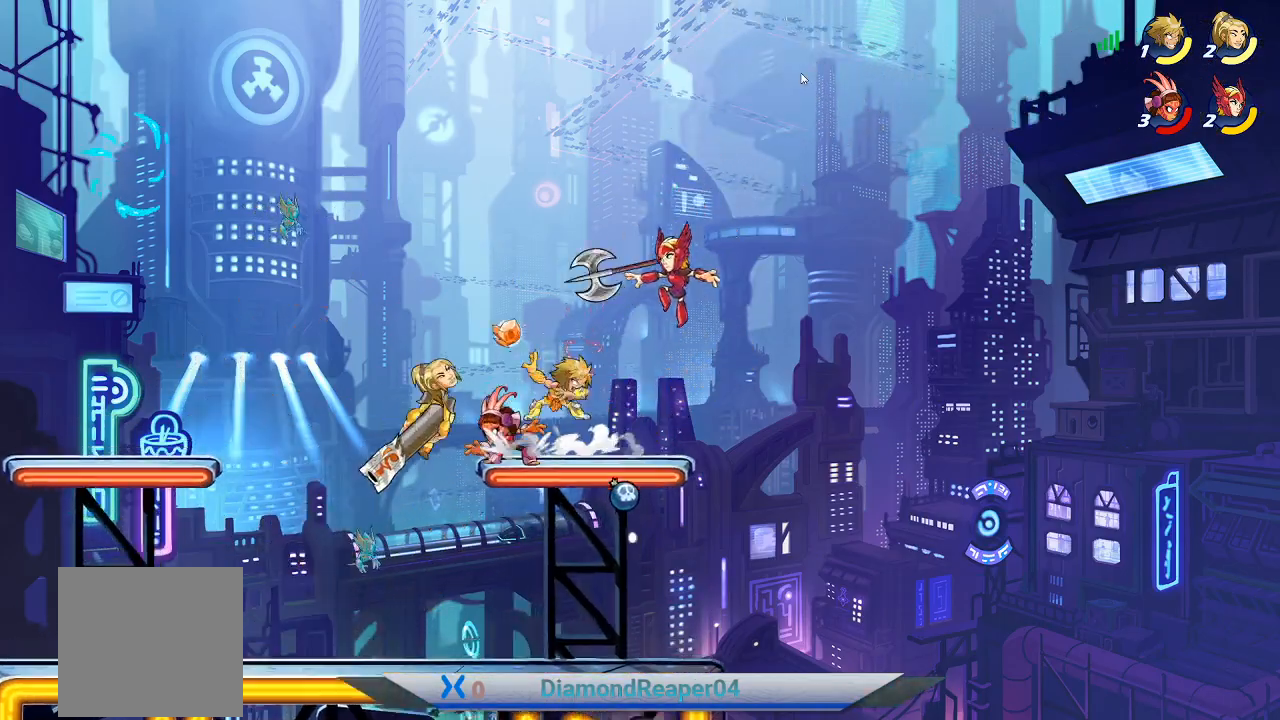
{"buttons": [], "left_stick": "left", "right_stick": "center", "events": [[33, "Y", "down"], [100, "Y", "up"], [200, "Y", "down"], [300, "Y", "up"], [433, "left_stick", "left"]]}
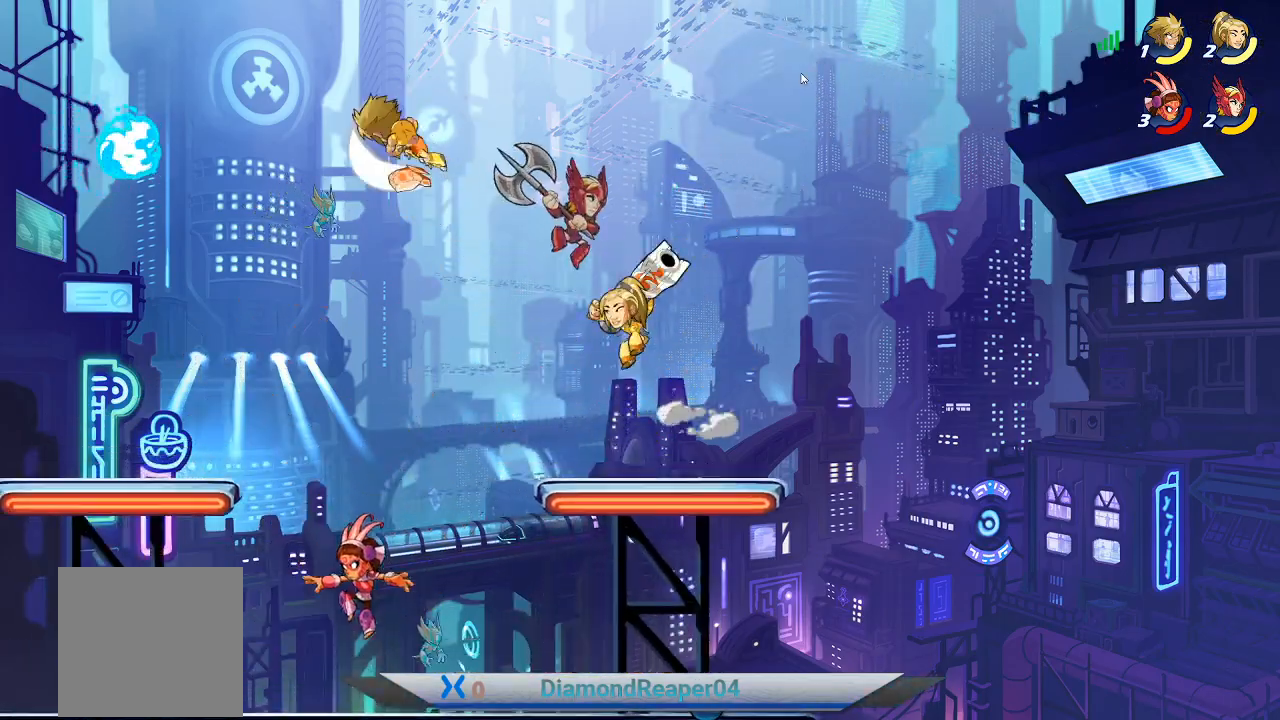
{"buttons": [], "left_stick": "down", "right_stick": "center", "events": [[100, "left_stick", "down"]]}
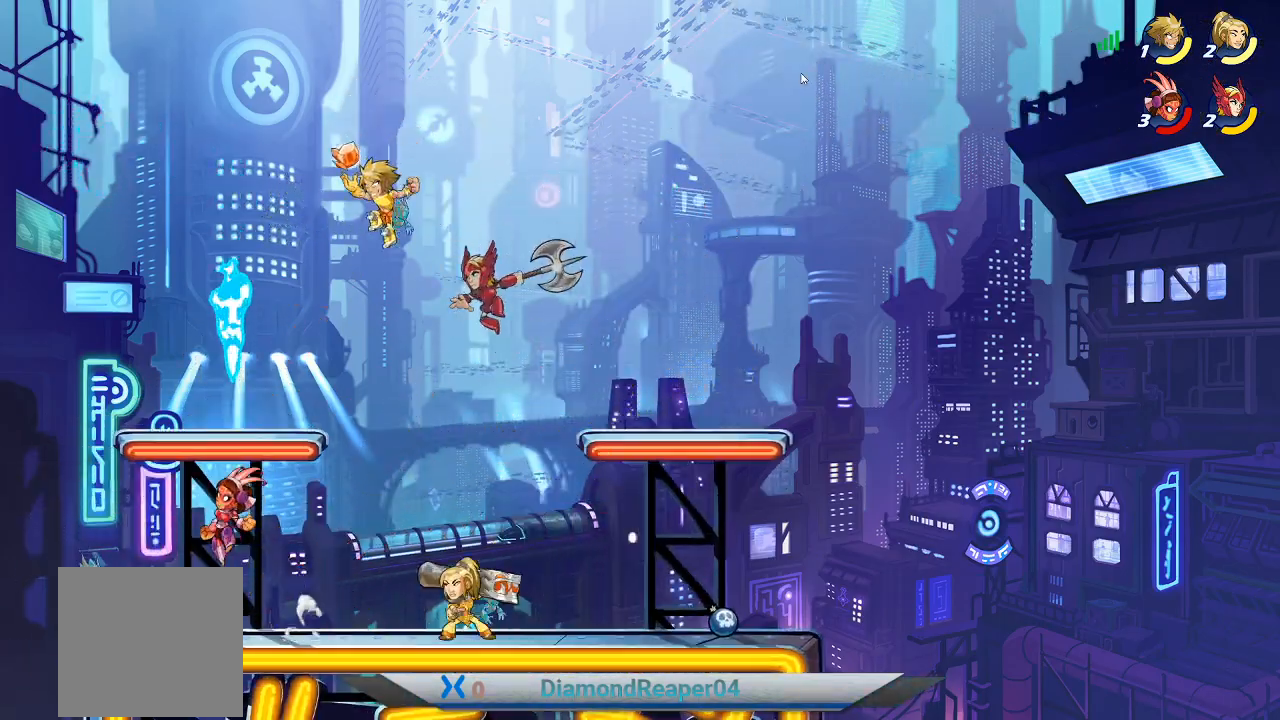
{"buttons": [], "left_stick": "left", "right_stick": "center", "events": [[167, "Y", "down"], [167, "left_stick", "down-left"], [267, "Y", "up"], [367, "Y", "down"], [433, "left_stick", "left"], [467, "Y", "up"]]}
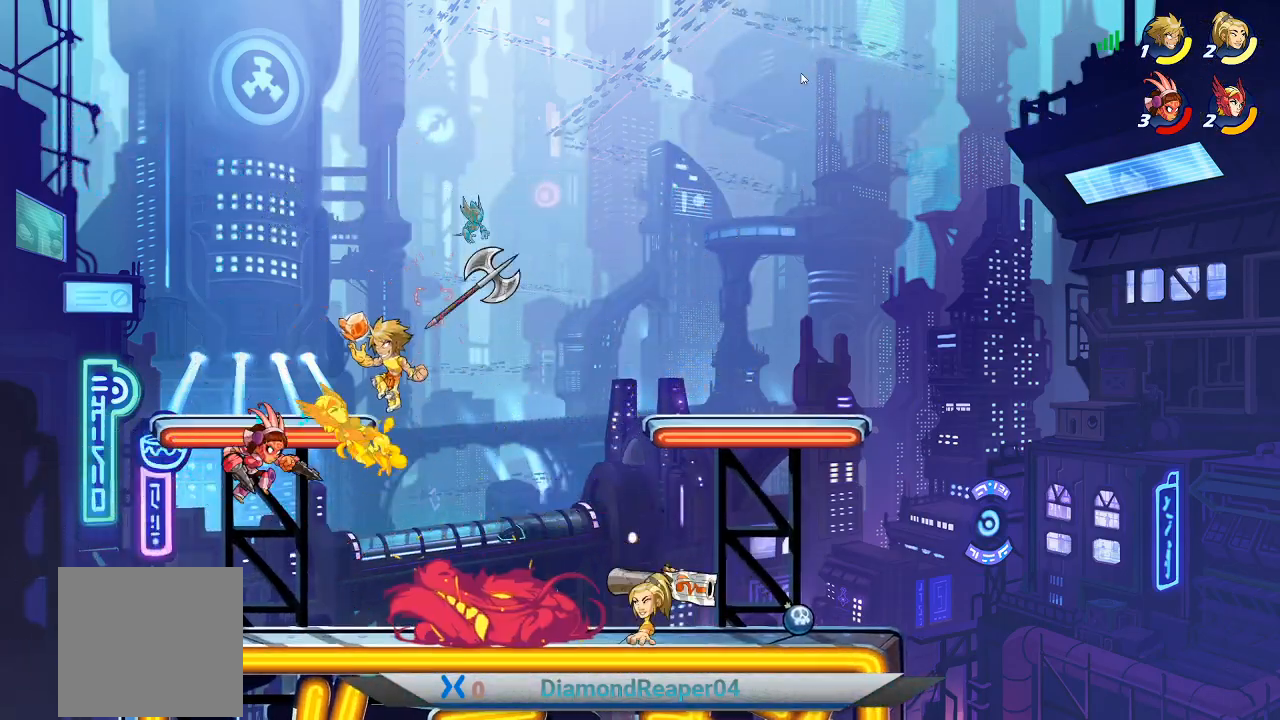
{"buttons": [], "left_stick": "right", "right_stick": "center", "events": [[67, "Y", "down"], [167, "Y", "up"], [233, "left_stick", "right"], [300, "Y", "down"], [333, "left_stick", "center"], [367, "Y", "up"], [467, "left_stick", "right"]]}